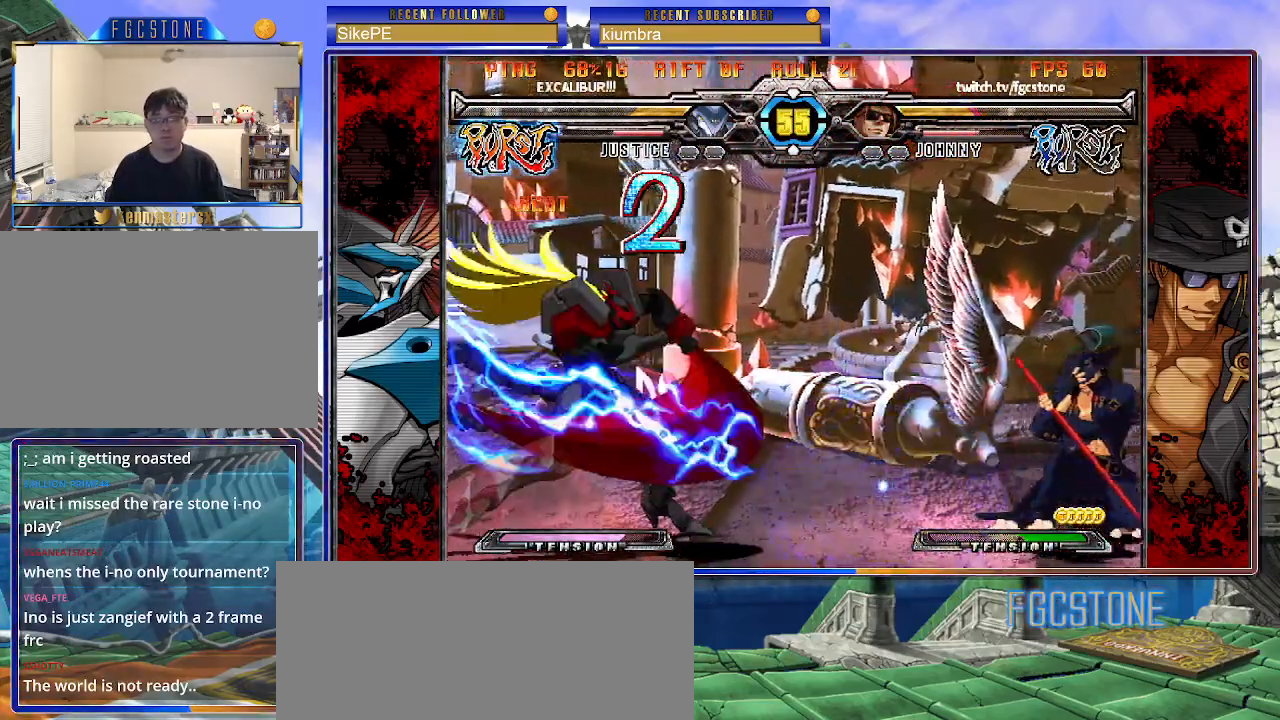
Gameplay with a controller (arcade stick); each line is a JSON object with the inputs held at the frame after it. "events" lists button and stick changes between this image and that frame as [ms after this image, input, new state], when the widget could be followed in between. Not read: L3 R3.
{"buttons": [], "left_stick": "up-left", "events": [[50, "left_stick", "center"], [100, "left_stick", "left"], [417, "left_stick", "up-left"]]}
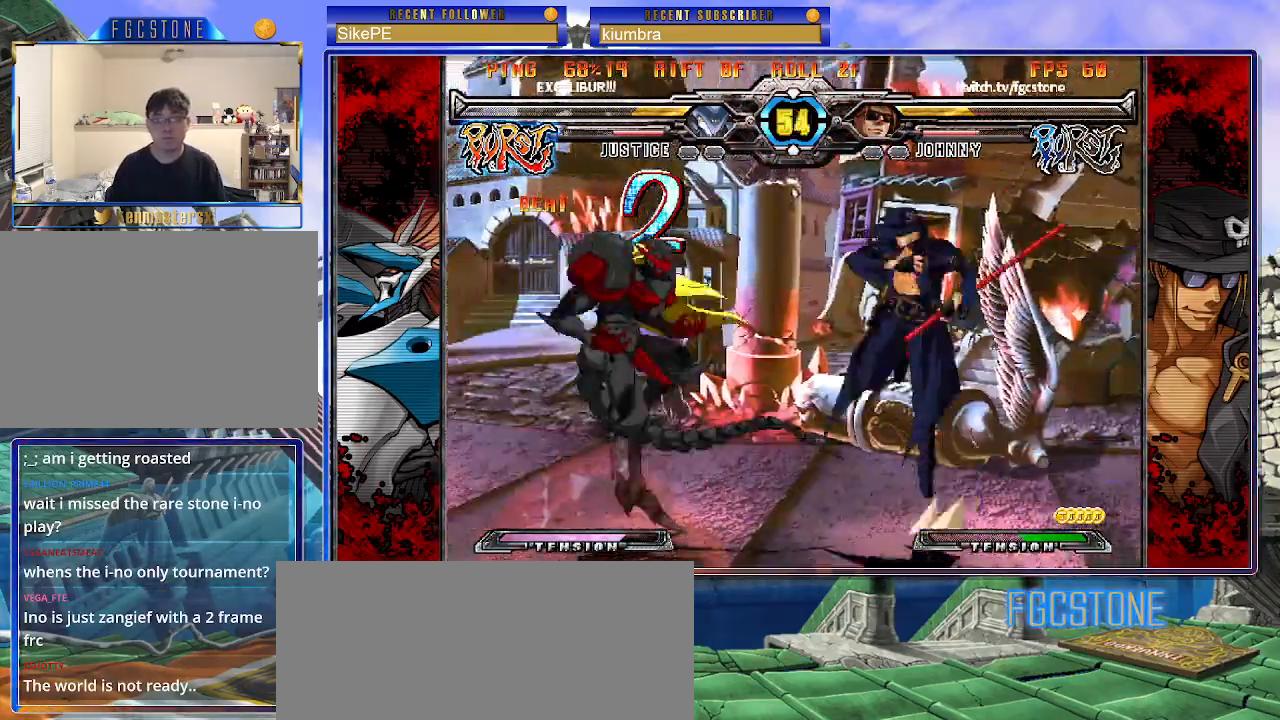
{"buttons": ["HS"], "left_stick": "right", "events": [[167, "left_stick", "right"], [400, "HS", "down"]]}
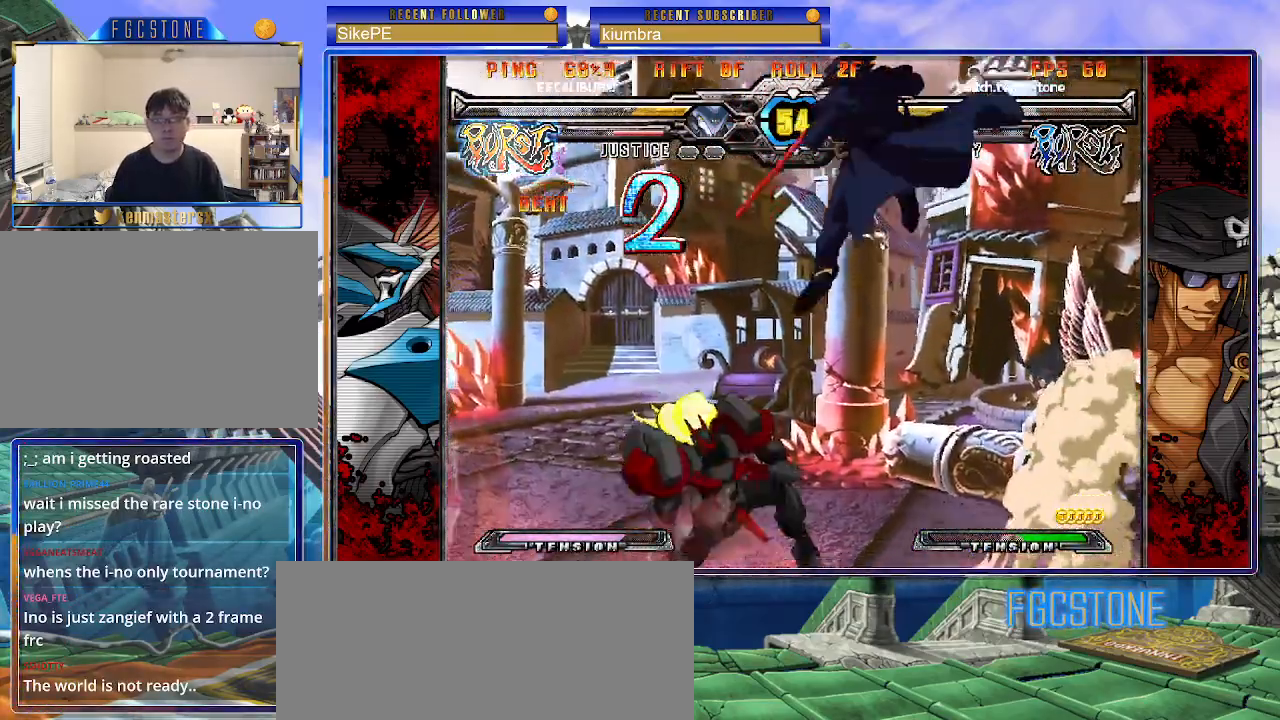
{"buttons": [], "left_stick": "right", "events": [[33, "HS", "up"]]}
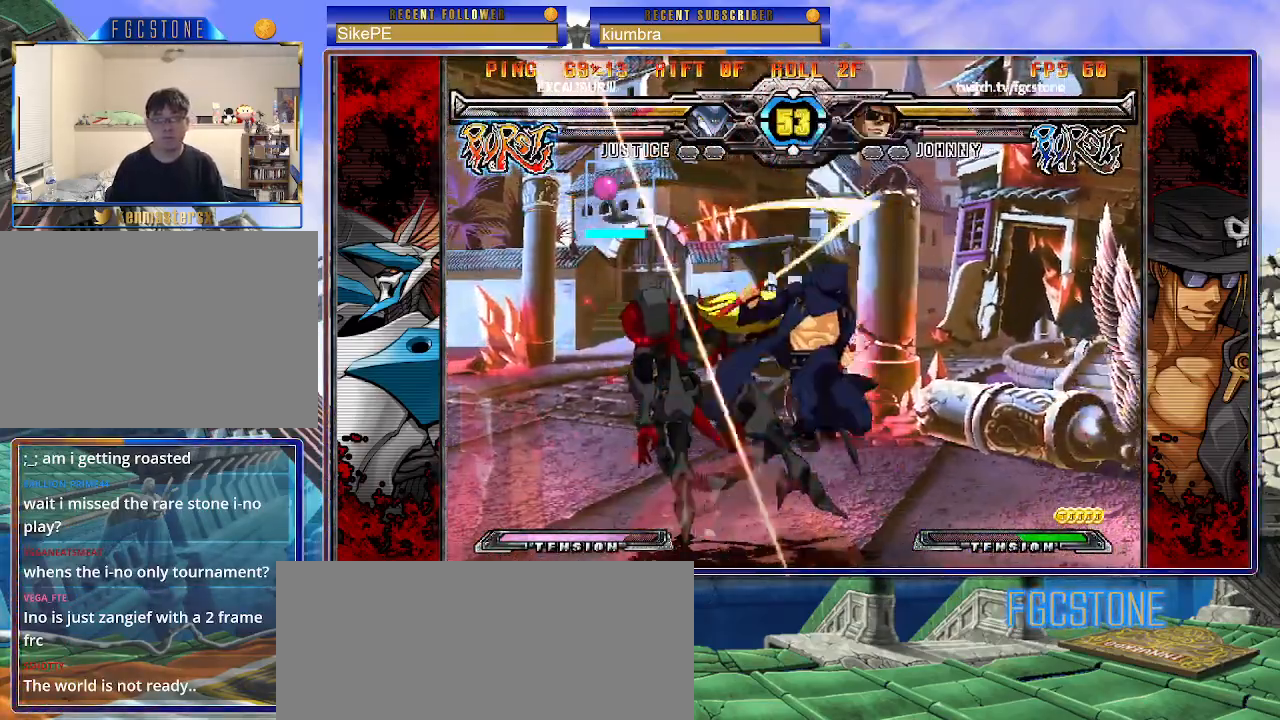
{"buttons": [], "left_stick": "down", "events": [[17, "K", "down"], [117, "K", "up"], [217, "HS", "down"], [317, "HS", "up"], [500, "left_stick", "down"]]}
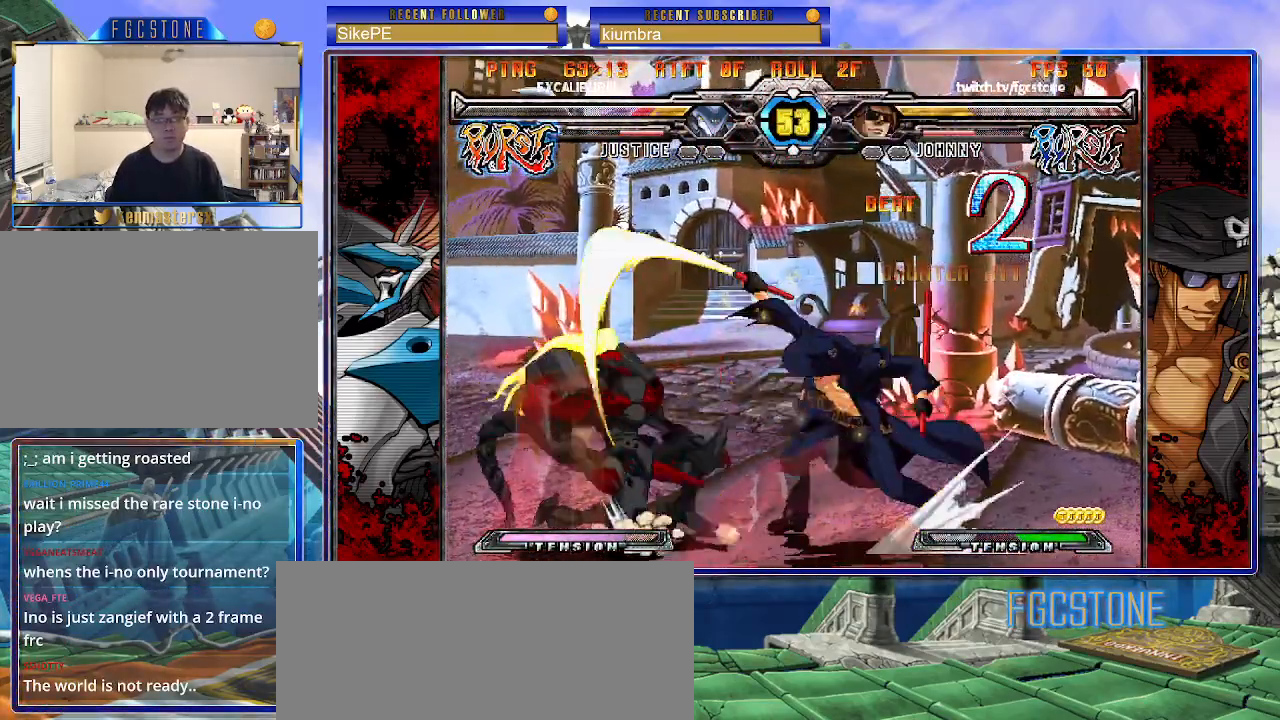
{"buttons": [], "left_stick": "center", "events": [[83, "left_stick", "left"], [133, "left_stick", "center"], [167, "K", "down"], [217, "K", "up"]]}
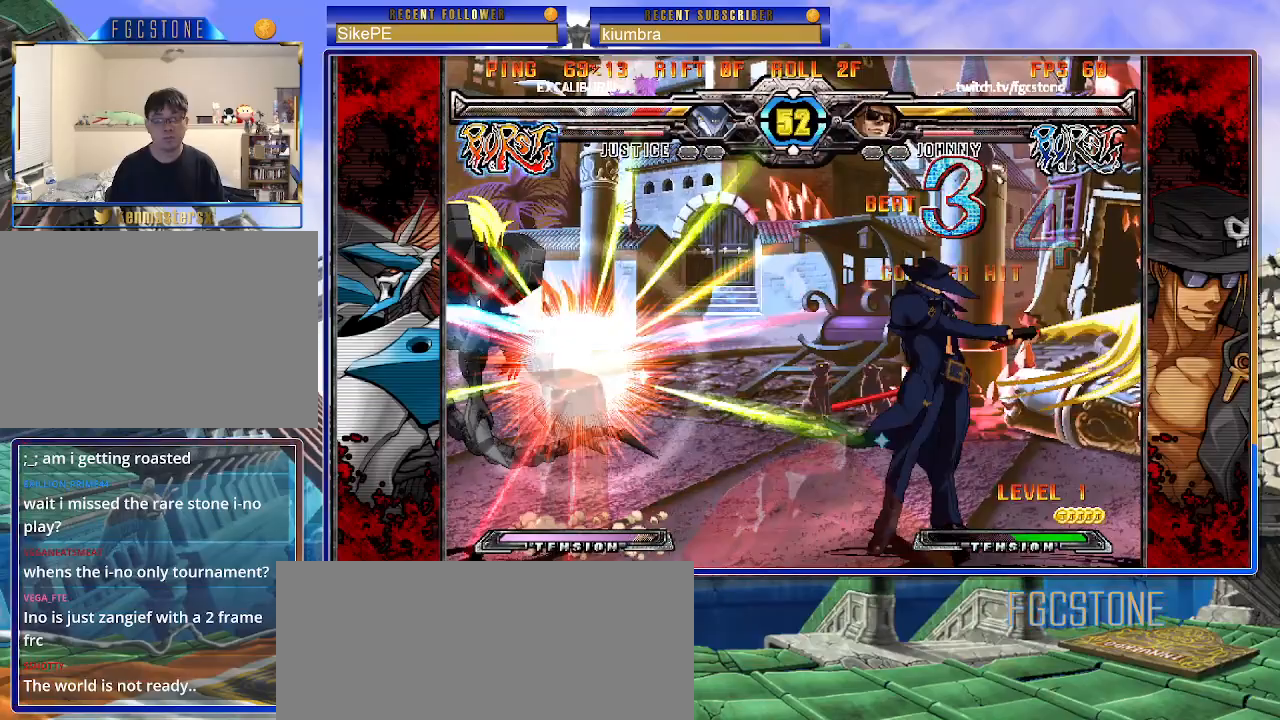
{"buttons": [], "left_stick": "left", "events": [[250, "left_stick", "left"], [317, "left_stick", "center"], [367, "left_stick", "left"]]}
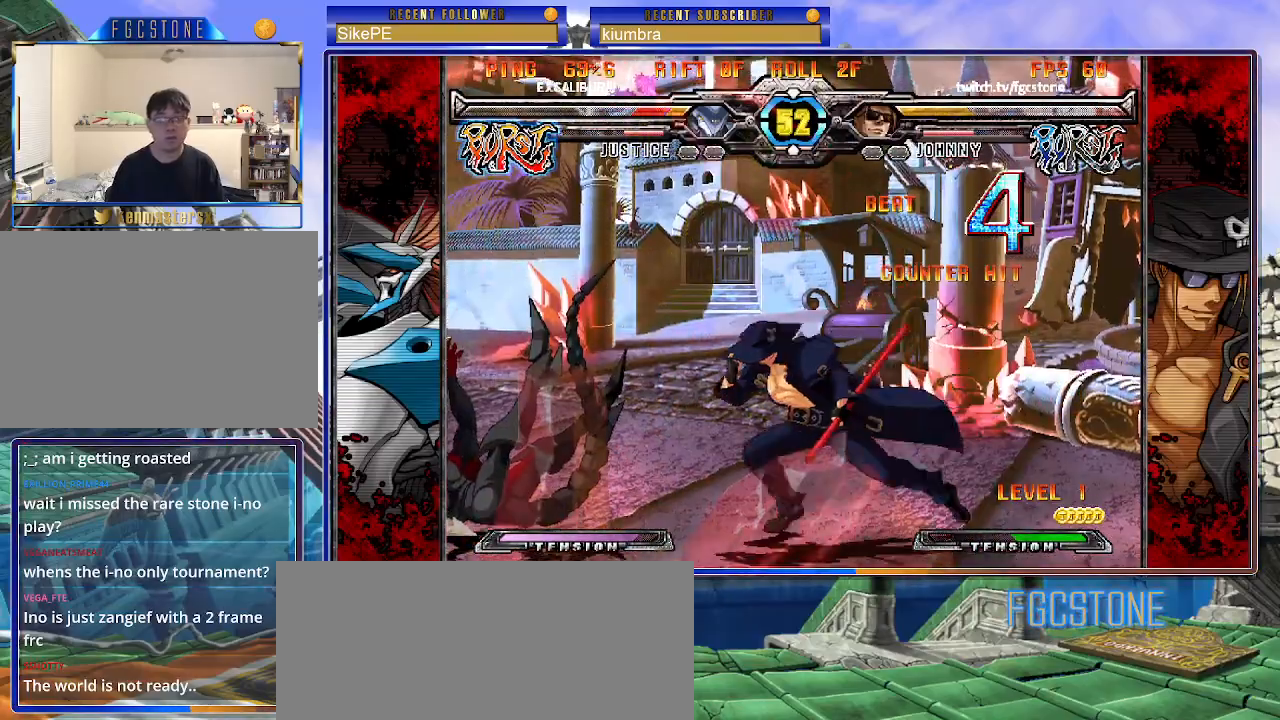
{"buttons": [], "left_stick": "right", "events": [[100, "HS", "down"], [217, "HS", "up"], [367, "left_stick", "down"], [433, "left_stick", "right"]]}
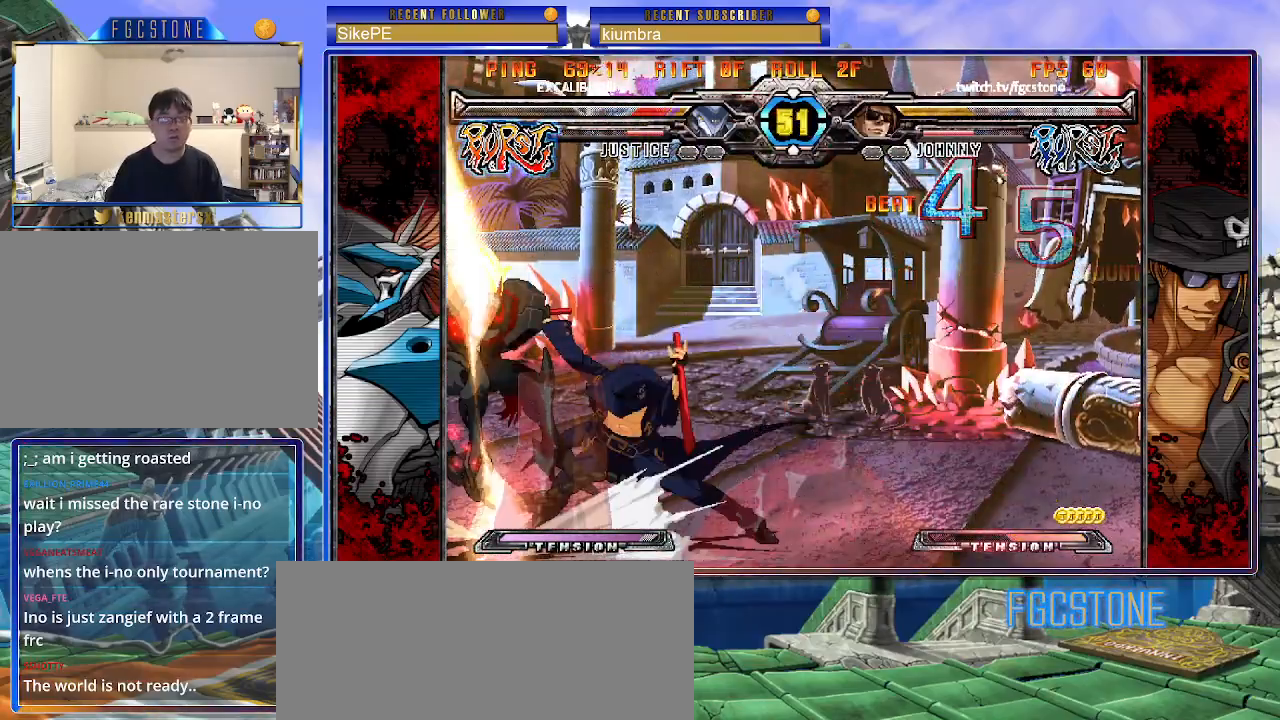
{"buttons": [], "left_stick": "center", "events": [[17, "D", "down"], [67, "left_stick", "center"], [100, "D", "up"]]}
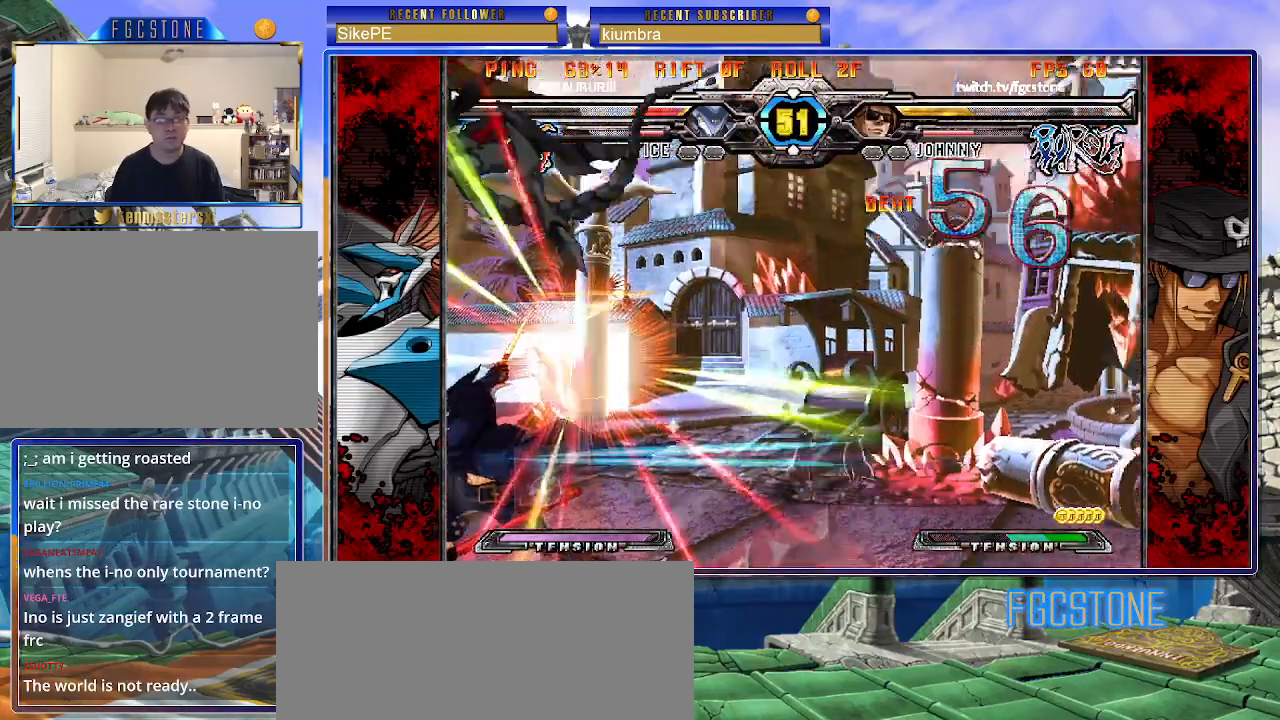
{"buttons": ["HS"], "left_stick": "center", "events": [[500, "HS", "down"]]}
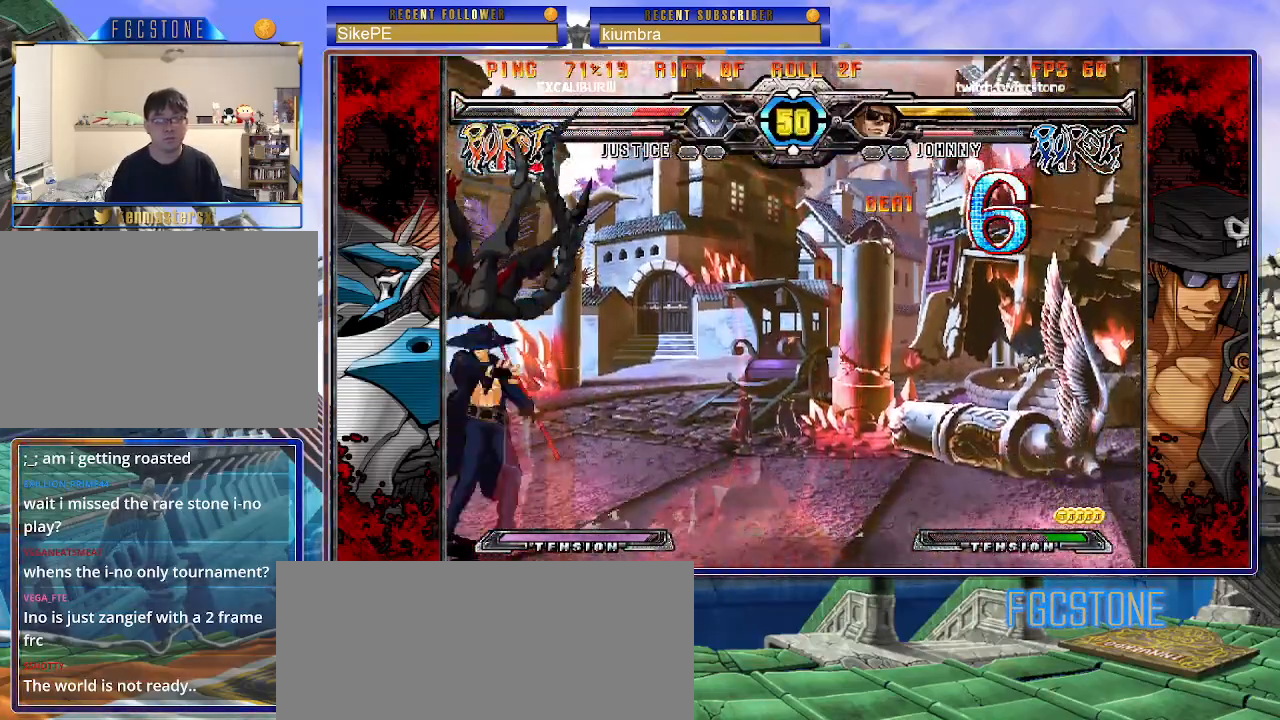
{"buttons": [], "left_stick": "center", "events": [[83, "HS", "up"], [117, "left_stick", "left"], [183, "left_stick", "down"], [317, "S", "down"], [333, "left_stick", "center"], [367, "S", "up"]]}
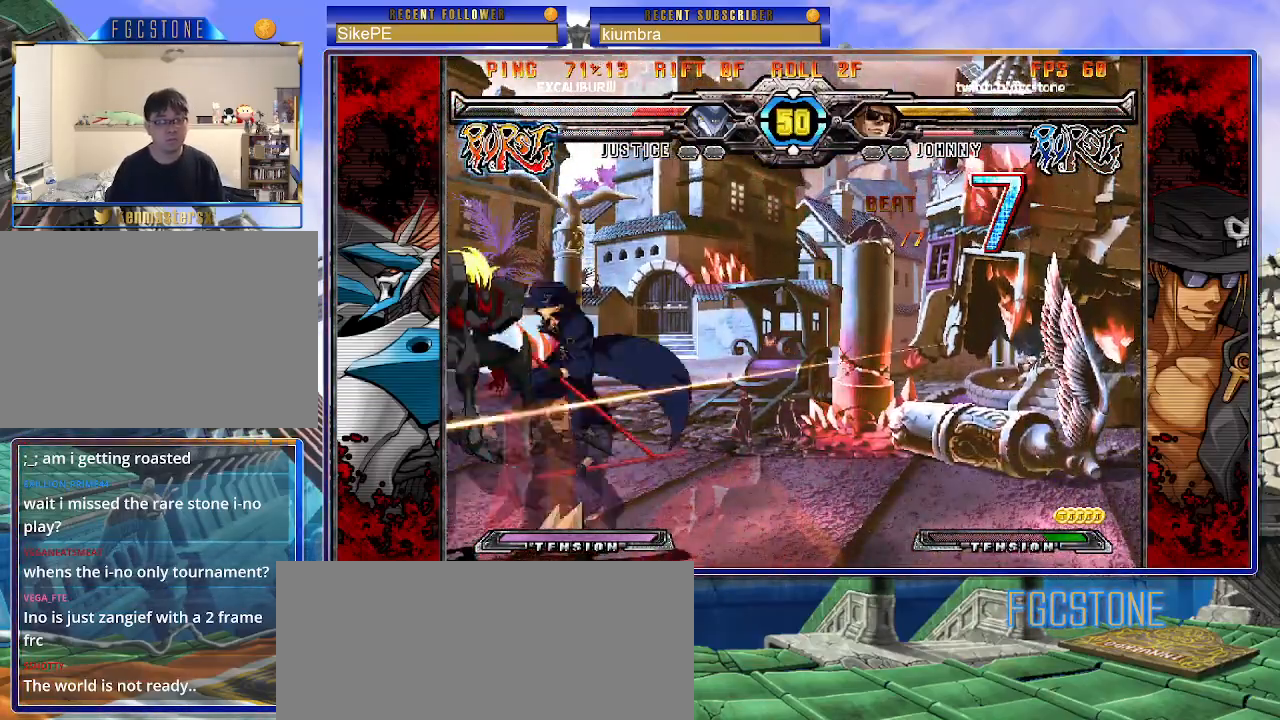
{"buttons": [], "left_stick": "center", "events": [[17, "S", "down"], [83, "S", "up"], [150, "S", "down"], [200, "S", "up"]]}
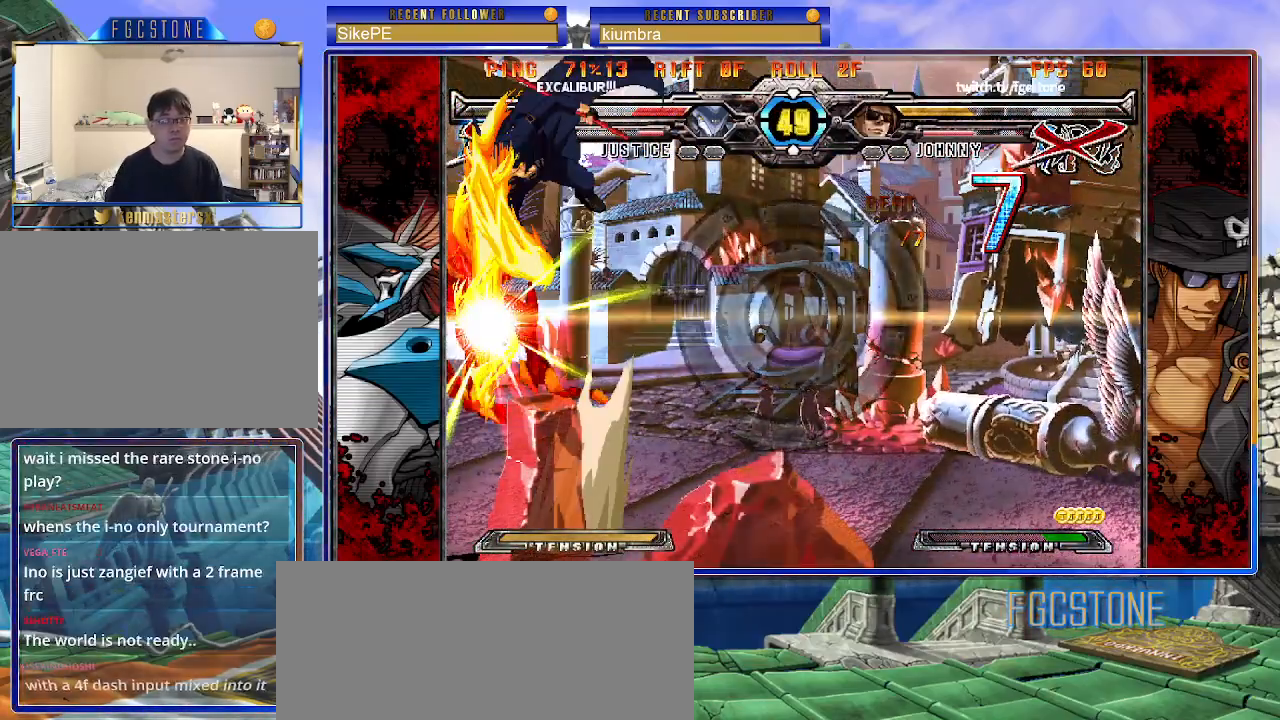
{"buttons": [], "left_stick": "center", "events": []}
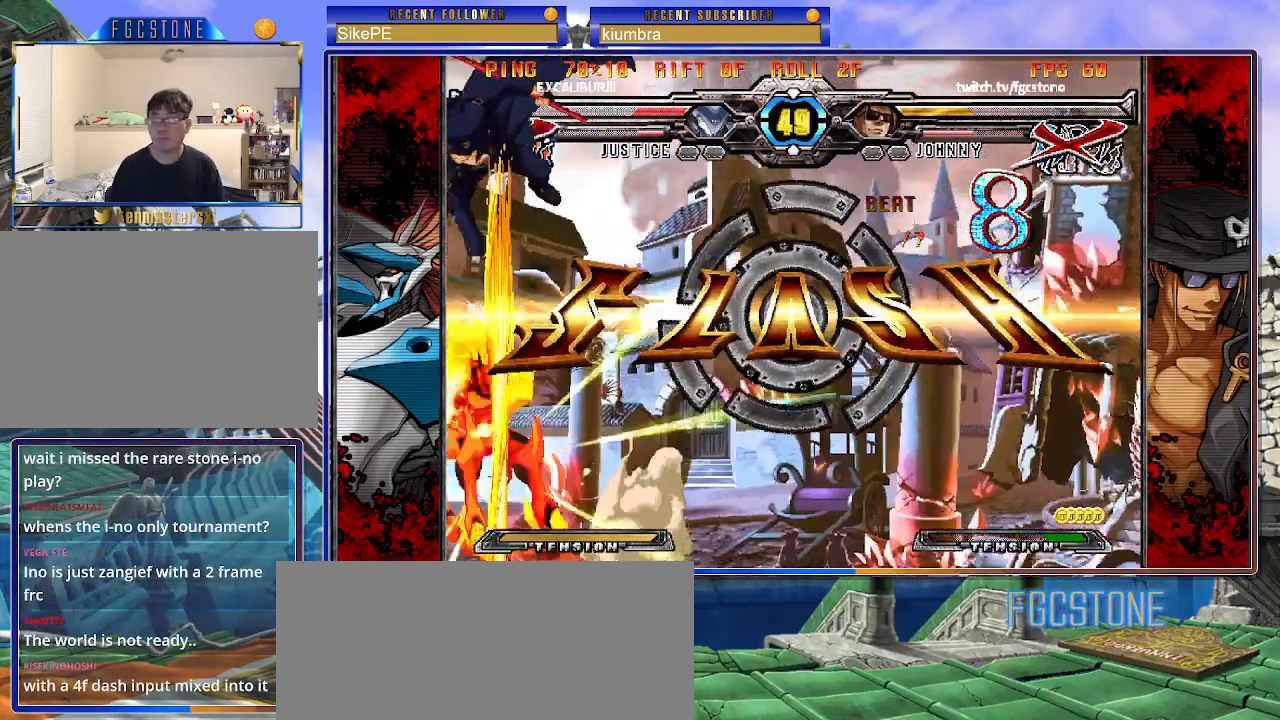
{"buttons": [], "left_stick": "center", "events": []}
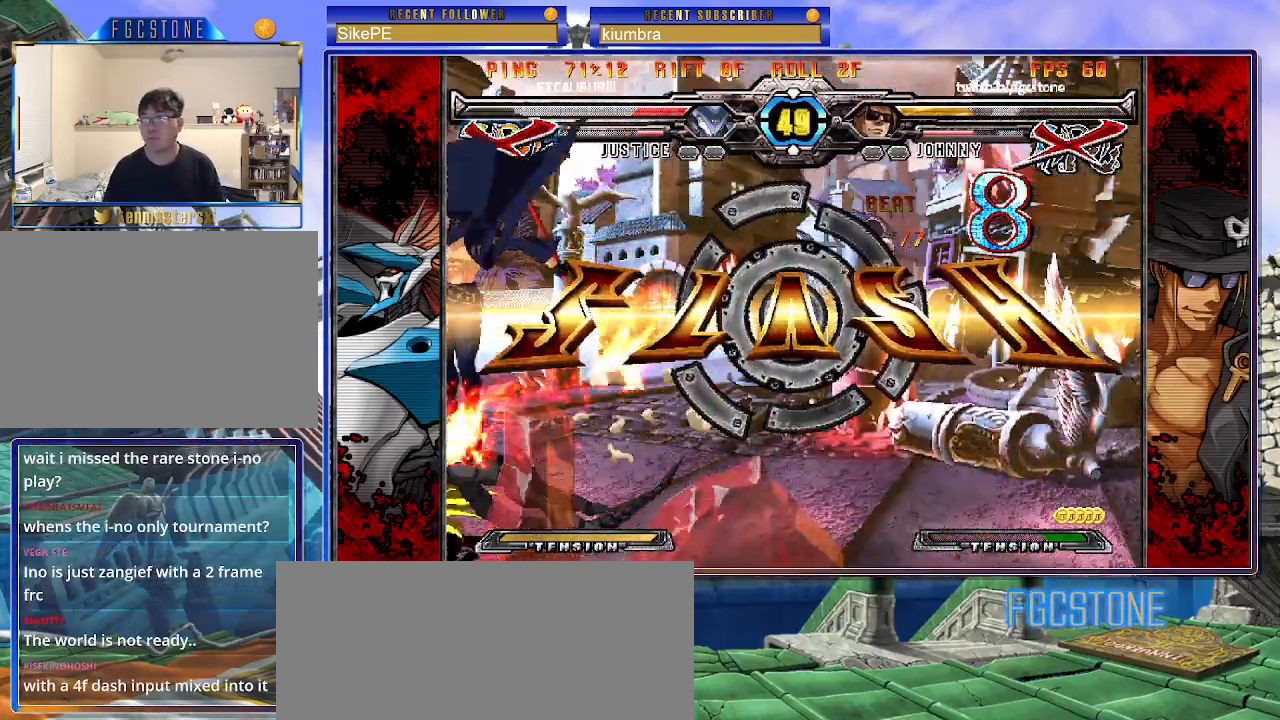
{"buttons": [], "left_stick": "center", "events": []}
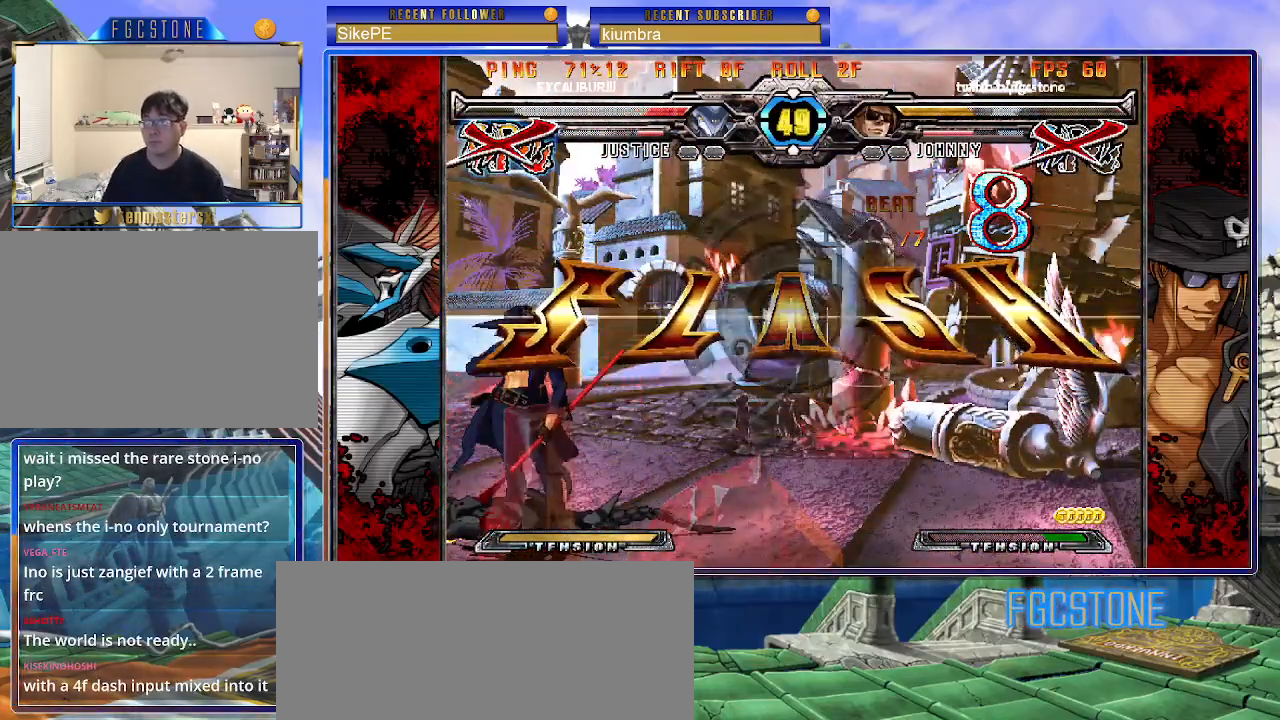
{"buttons": [], "left_stick": "center", "events": []}
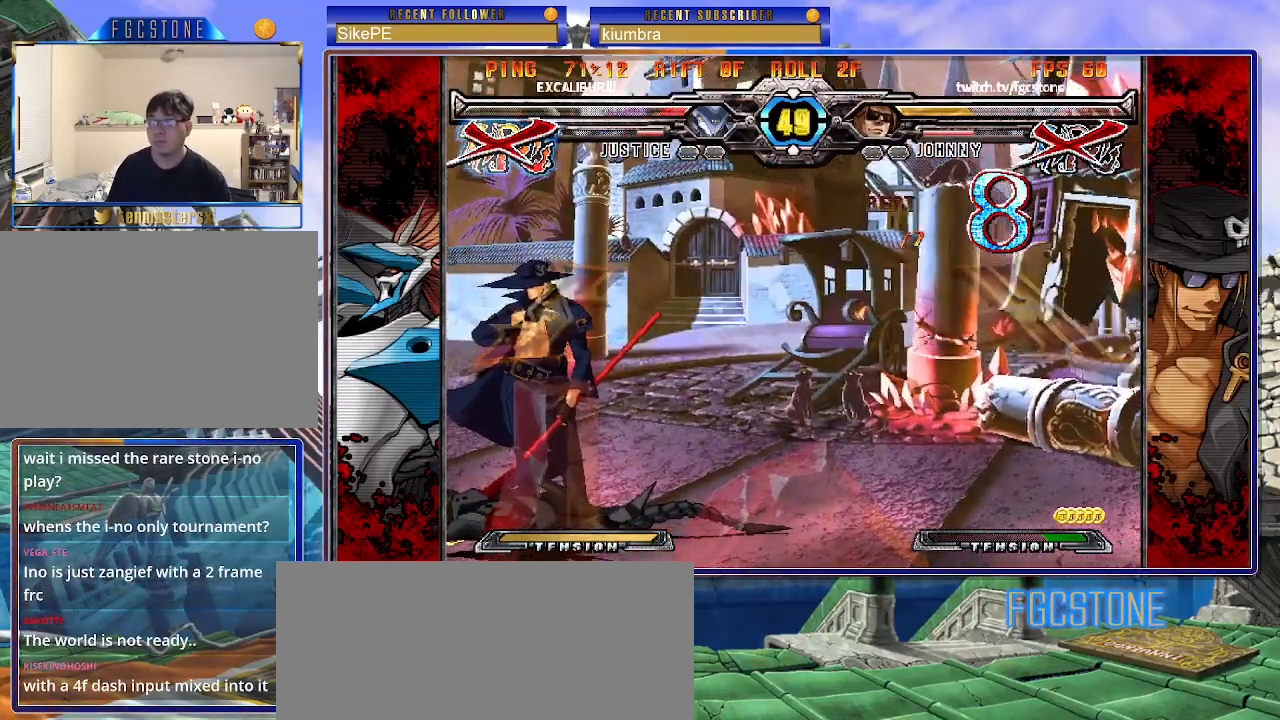
{"buttons": [], "left_stick": "center", "events": []}
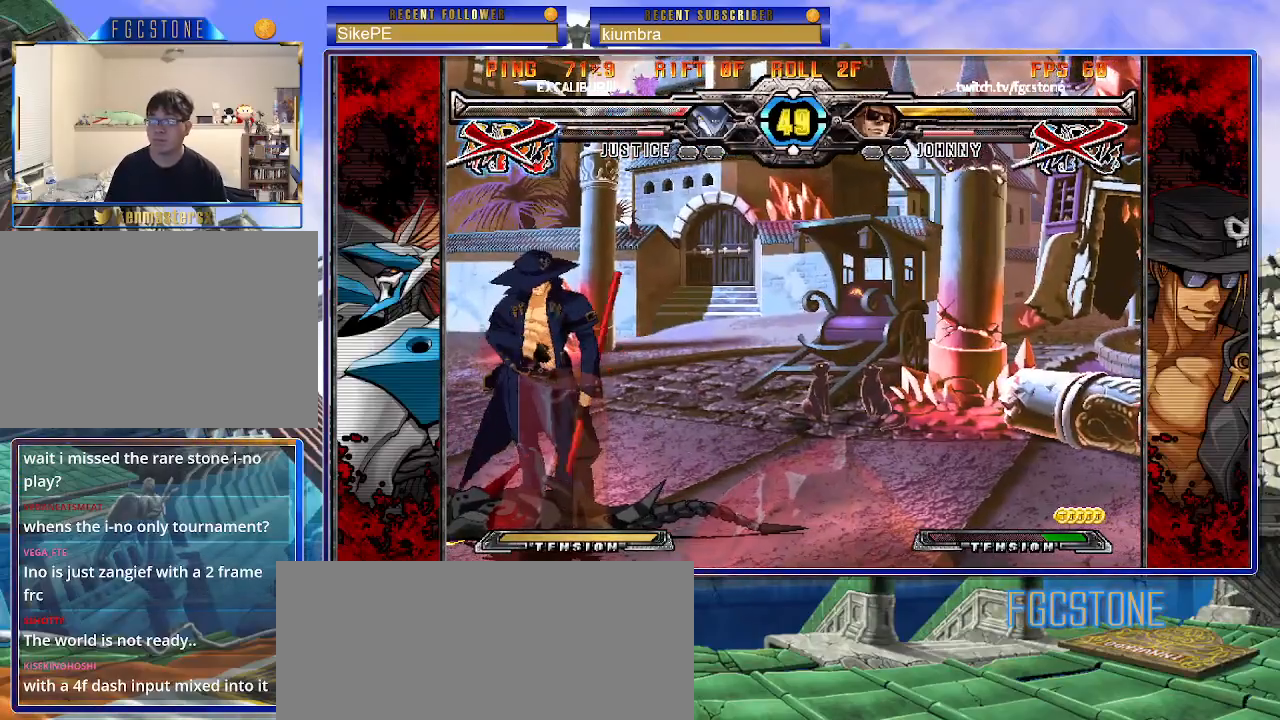
{"buttons": [], "left_stick": "center", "events": []}
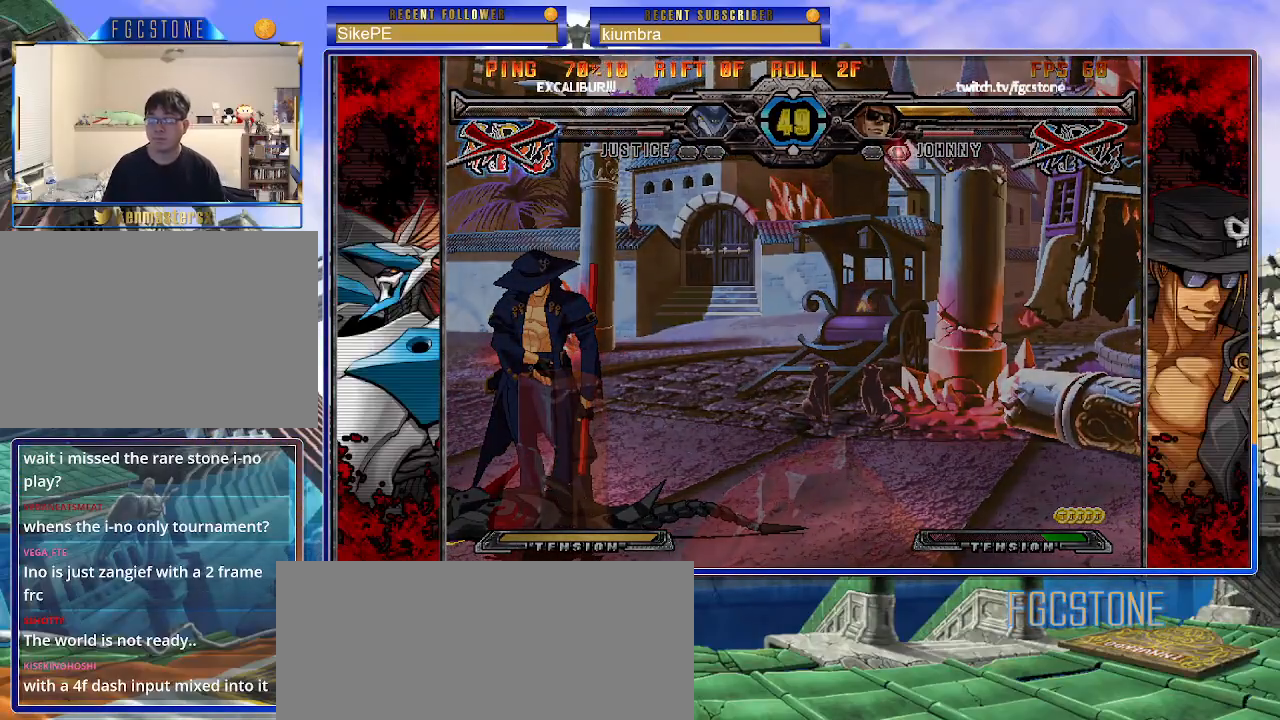
{"buttons": [], "left_stick": "center", "events": []}
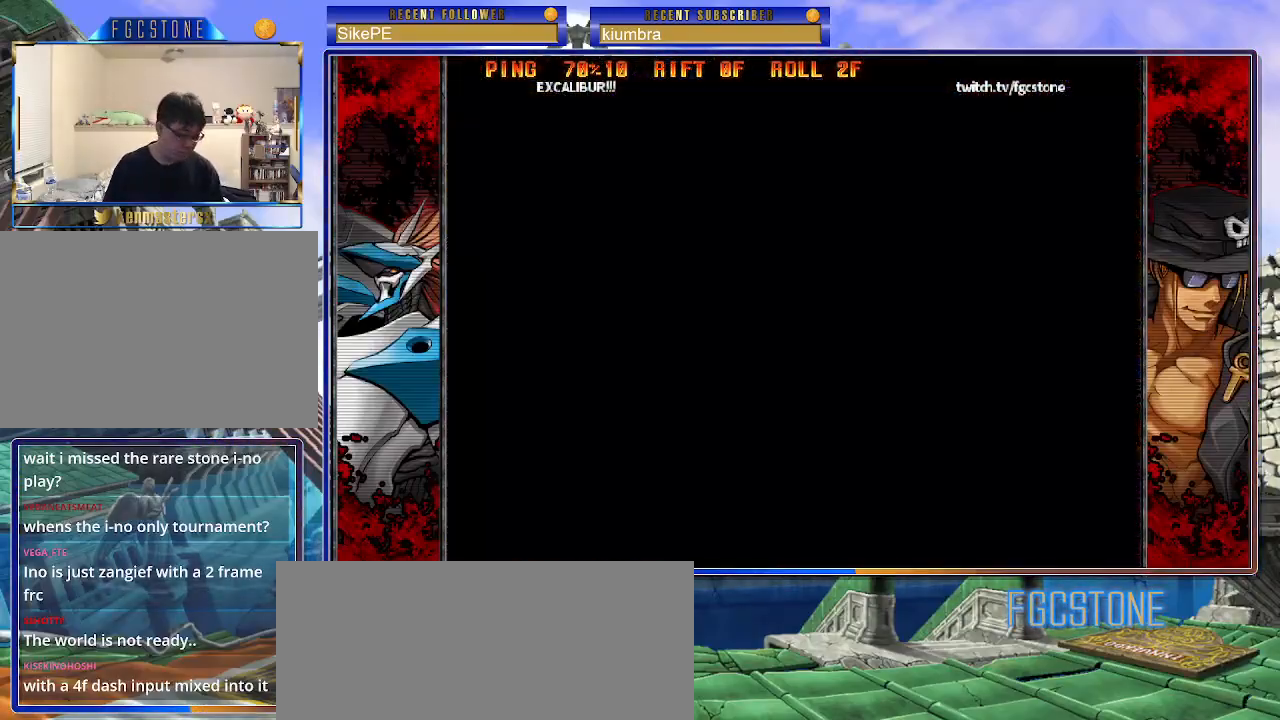
{"buttons": [], "left_stick": "center", "events": []}
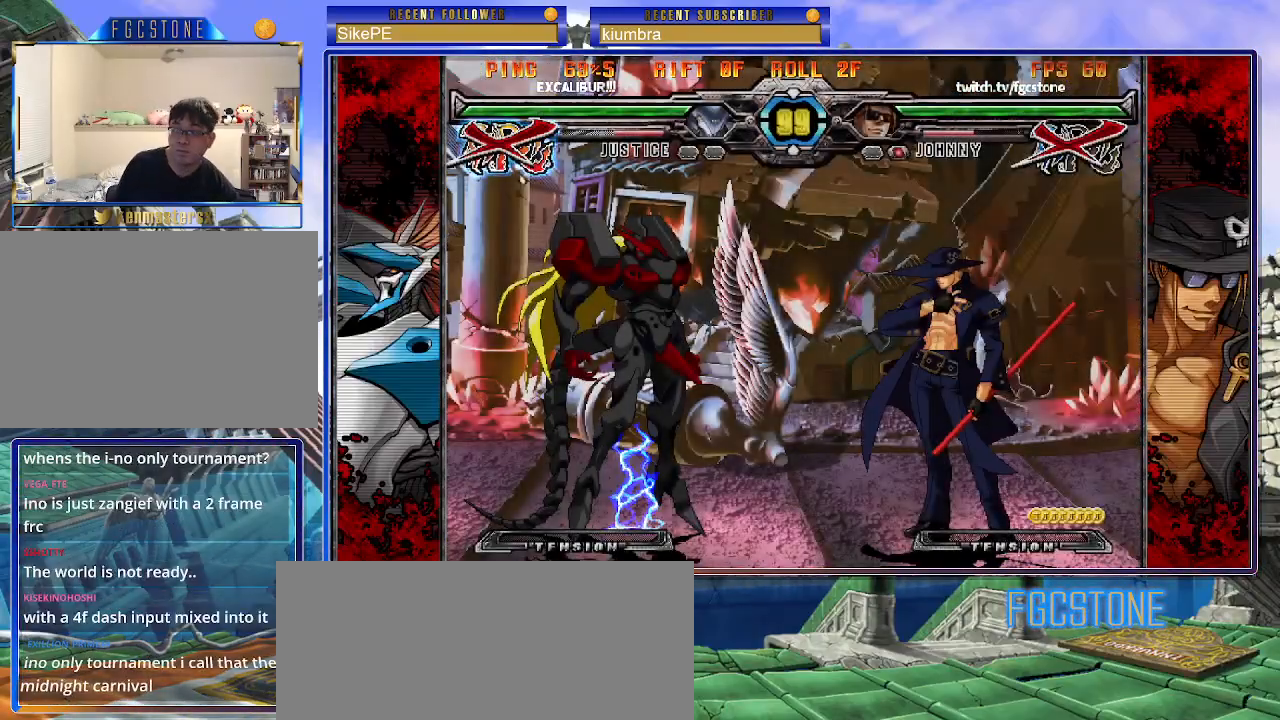
{"buttons": [], "left_stick": "center", "events": []}
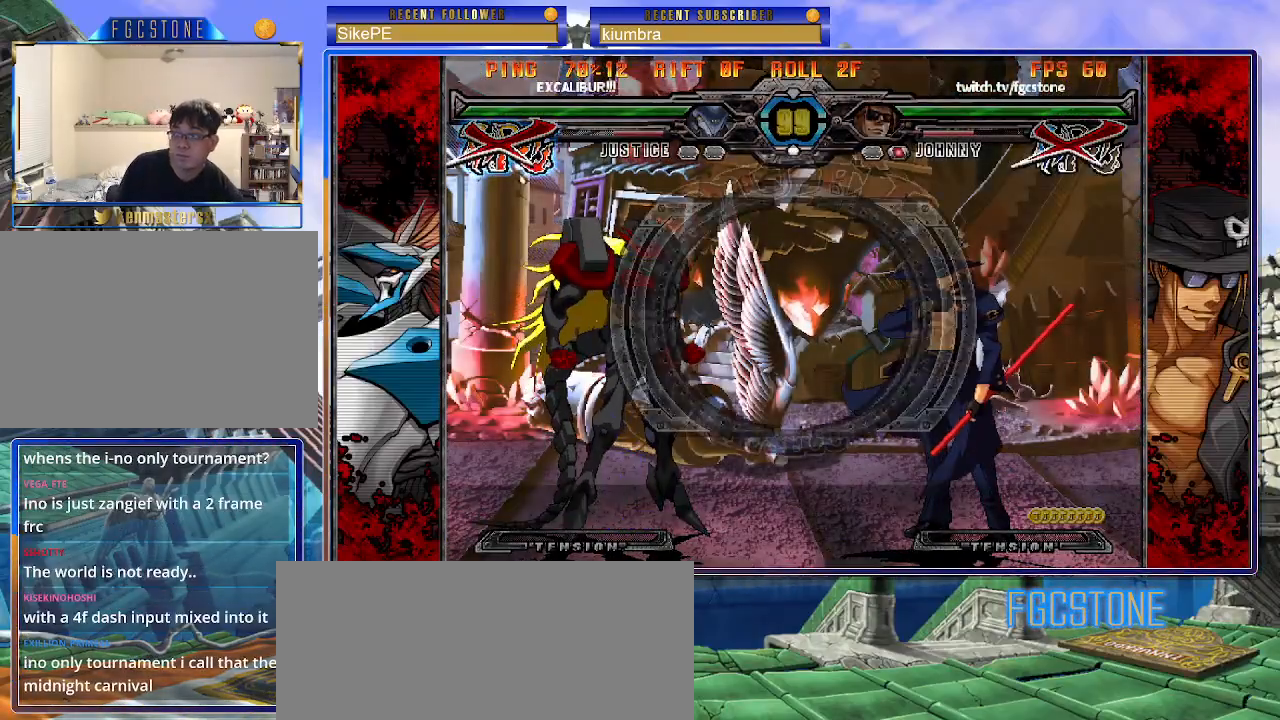
{"buttons": [], "left_stick": "center", "events": []}
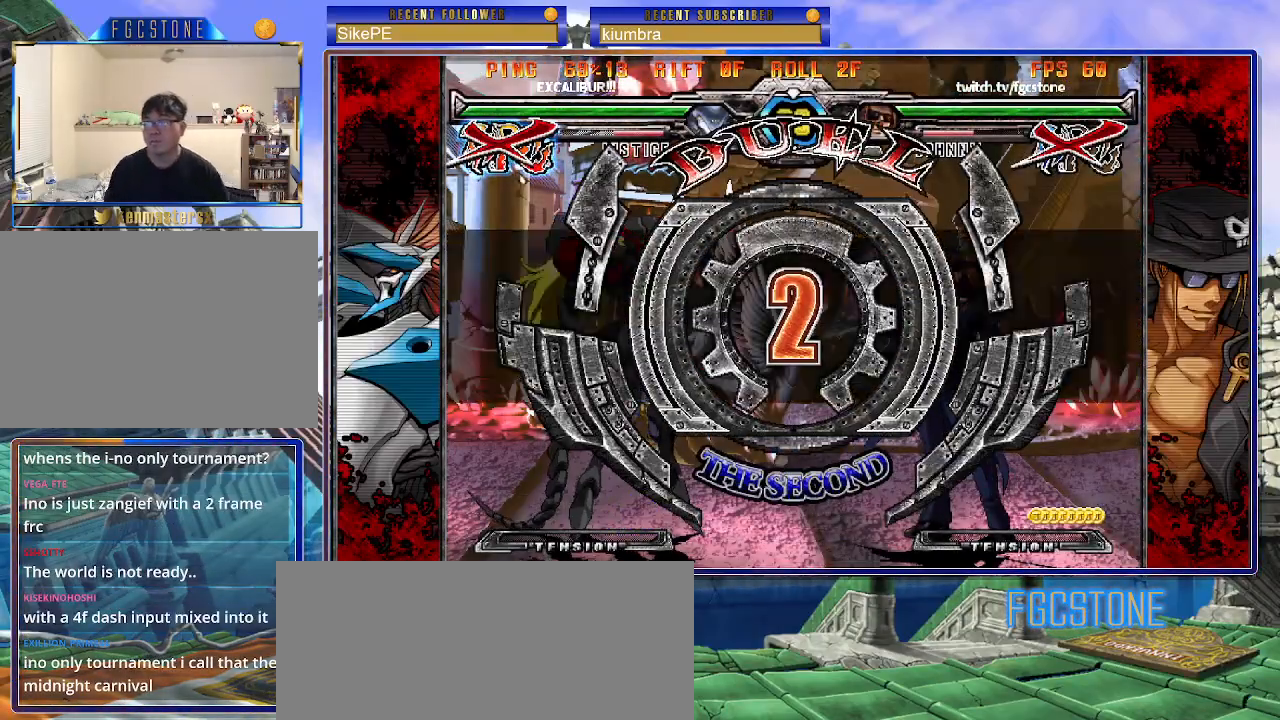
{"buttons": ["HS", "S"], "left_stick": "left", "events": [[83, "K", "down"], [117, "HS", "down"], [117, "S", "down"], [150, "K", "up"], [200, "HS", "up"], [200, "S", "up"], [250, "K", "down"], [300, "HS", "down"], [300, "S", "down"], [317, "K", "up"], [317, "left_stick", "left"], [383, "HS", "up"], [383, "S", "up"], [400, "K", "down"], [467, "S", "down"], [483, "HS", "down"], [500, "K", "up"]]}
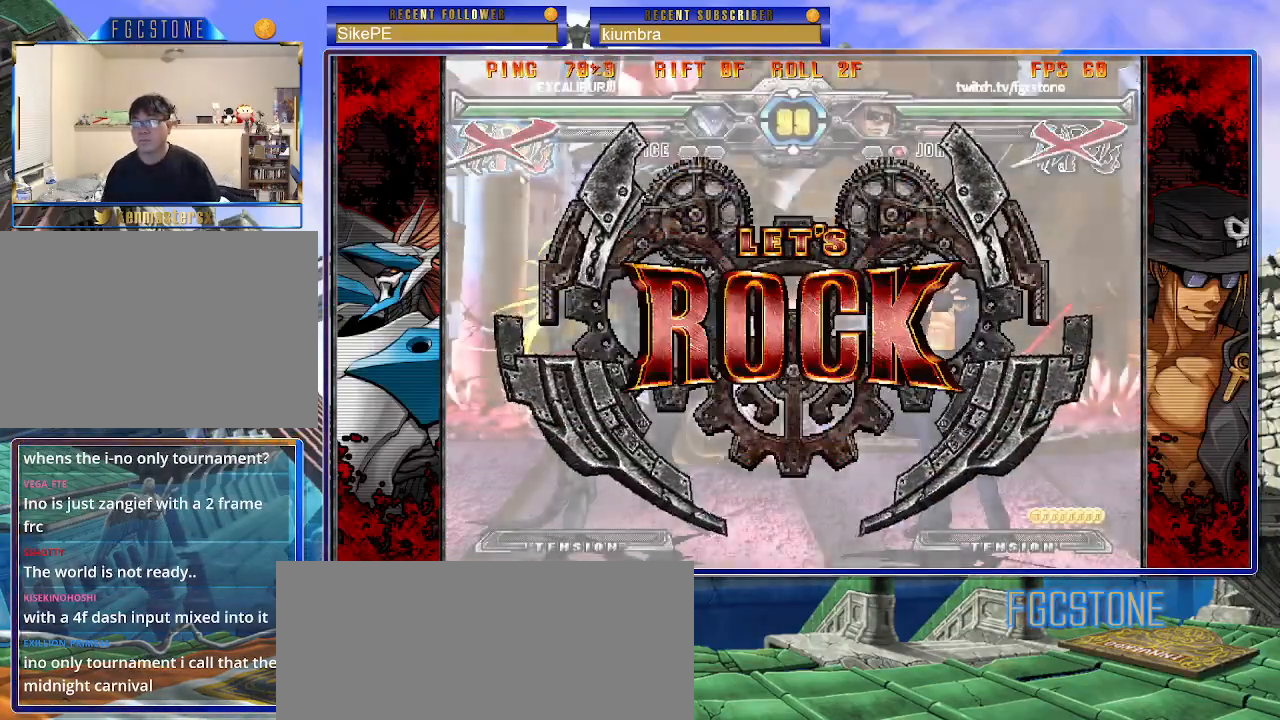
{"buttons": [], "left_stick": "left", "events": [[50, "HS", "up"], [67, "K", "down"], [67, "S", "up"], [117, "K", "up"], [333, "left_stick", "center"], [500, "left_stick", "left"]]}
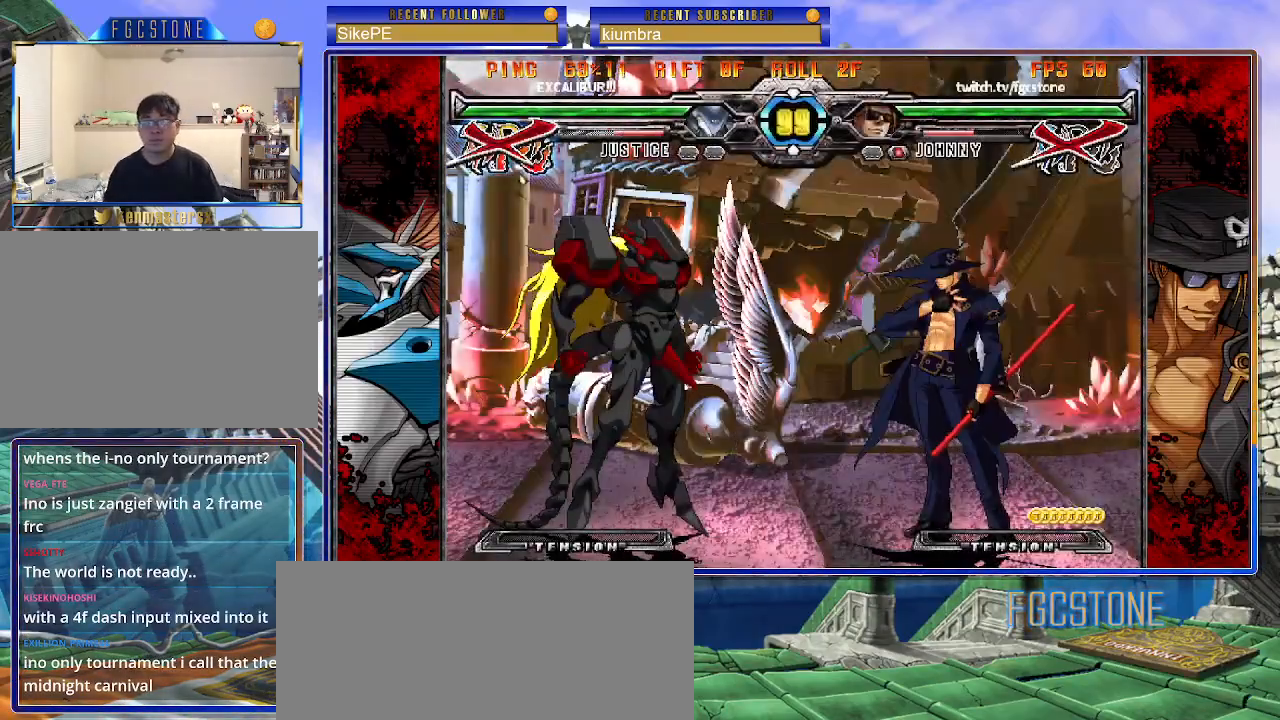
{"buttons": ["HS"], "left_stick": "right", "events": [[67, "left_stick", "center"], [117, "left_stick", "left"], [267, "left_stick", "right"], [400, "HS", "down"]]}
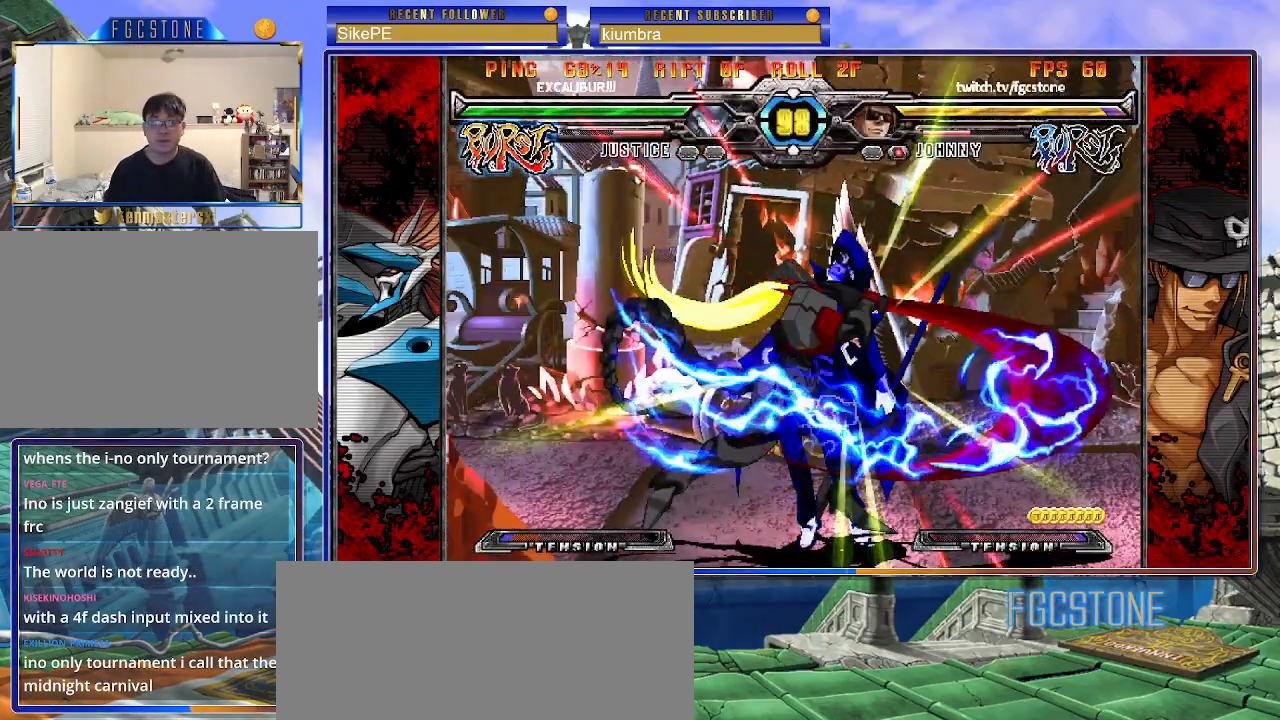
{"buttons": ["K", "S"], "left_stick": "right", "events": [[50, "HS", "up"], [133, "K", "down"], [183, "S", "down"], [217, "K", "up"], [283, "K", "down"], [283, "S", "up"], [333, "S", "down"], [367, "K", "up"], [450, "K", "down"], [450, "S", "up"], [500, "S", "down"]]}
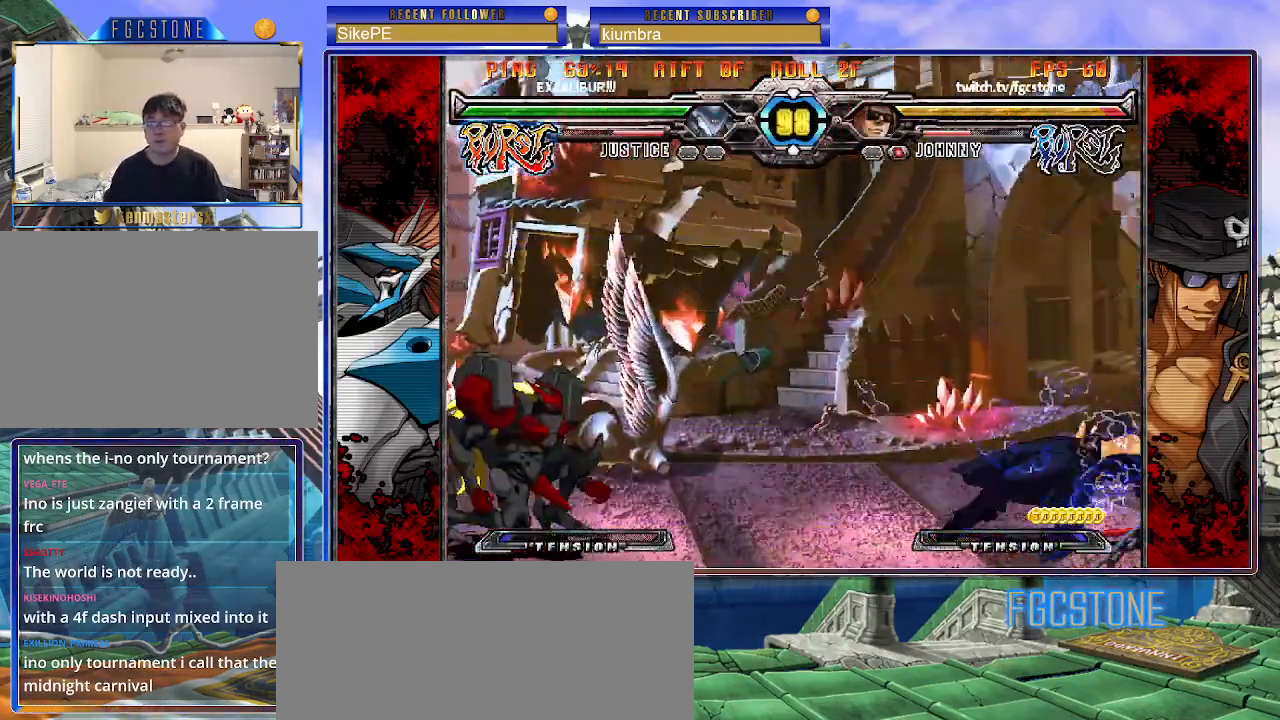
{"buttons": [], "left_stick": "left", "events": [[33, "K", "up"], [150, "S", "up"], [500, "left_stick", "left"]]}
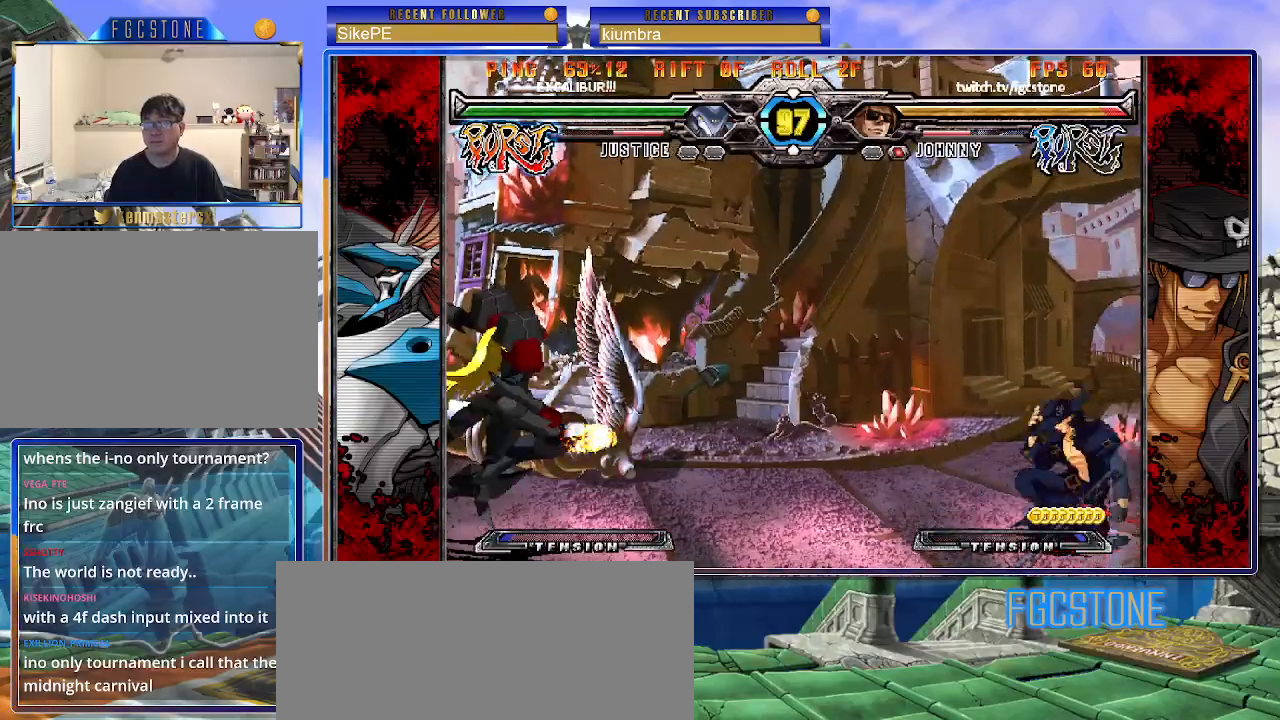
{"buttons": [], "left_stick": "left", "events": []}
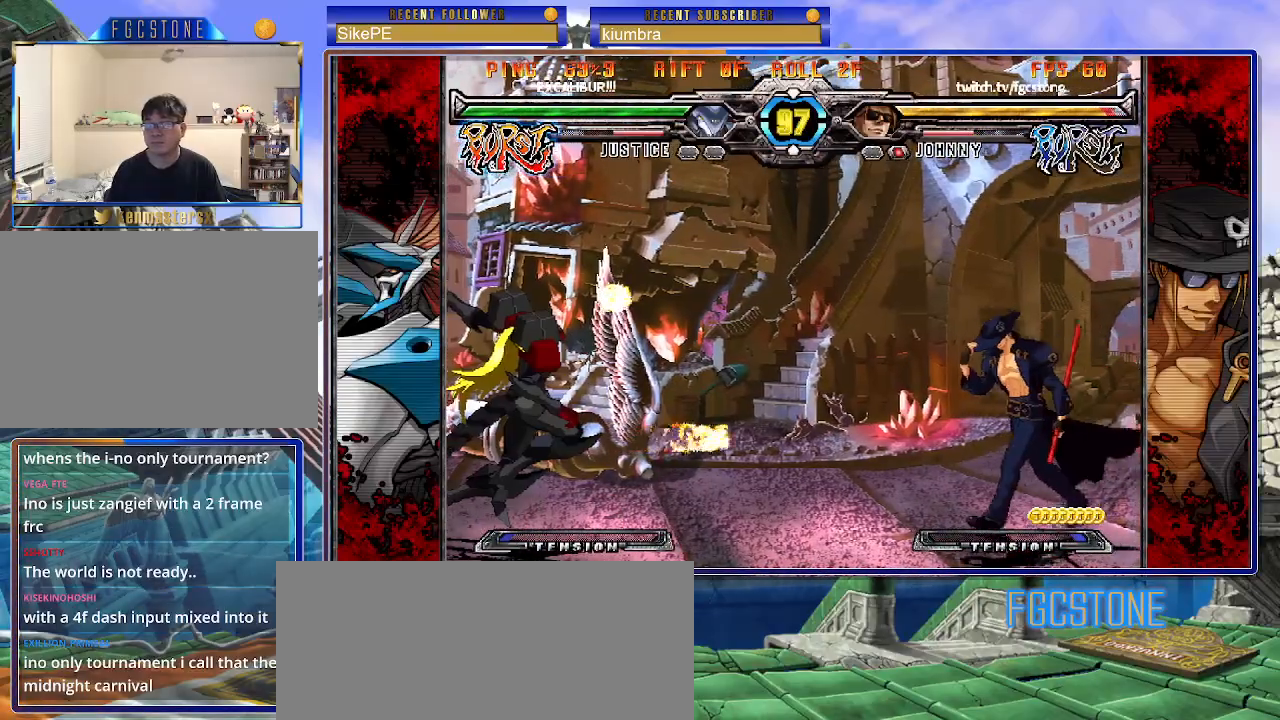
{"buttons": [], "left_stick": "center", "events": [[183, "left_stick", "right"], [267, "left_stick", "center"], [317, "left_stick", "right"], [450, "left_stick", "center"]]}
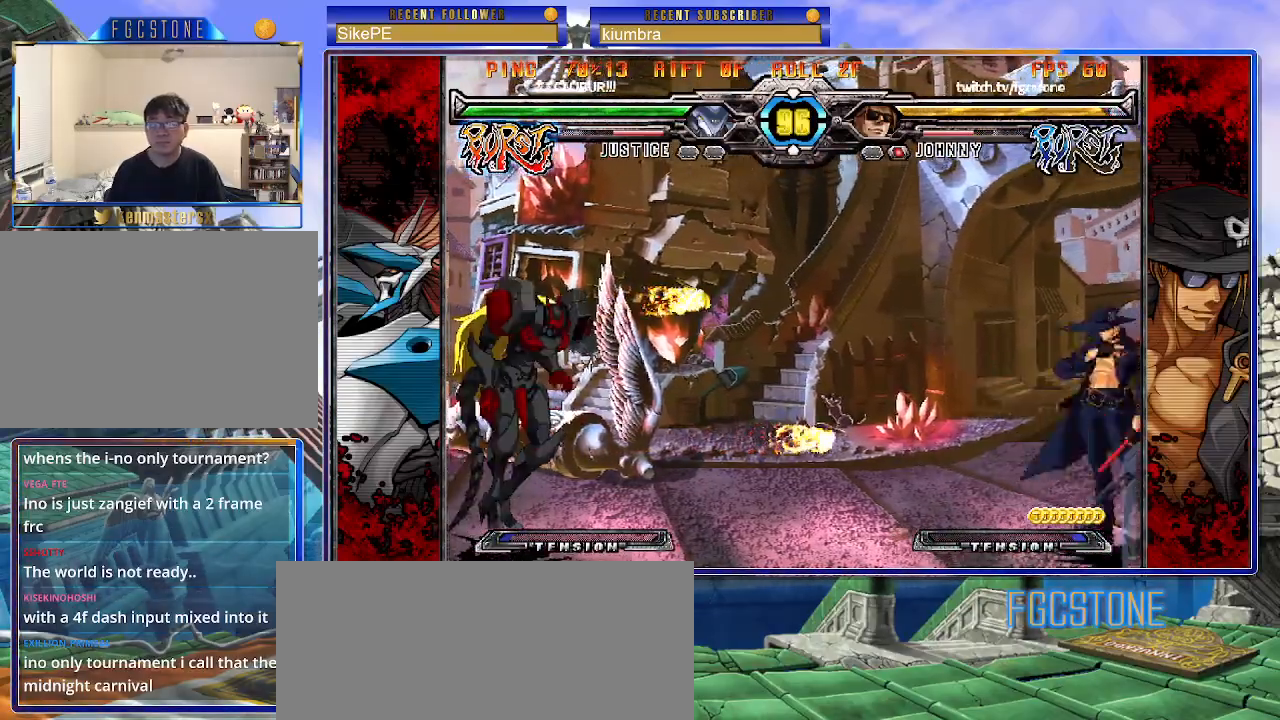
{"buttons": [], "left_stick": "up-left", "events": [[17, "left_stick", "down"], [100, "left_stick", "up-left"]]}
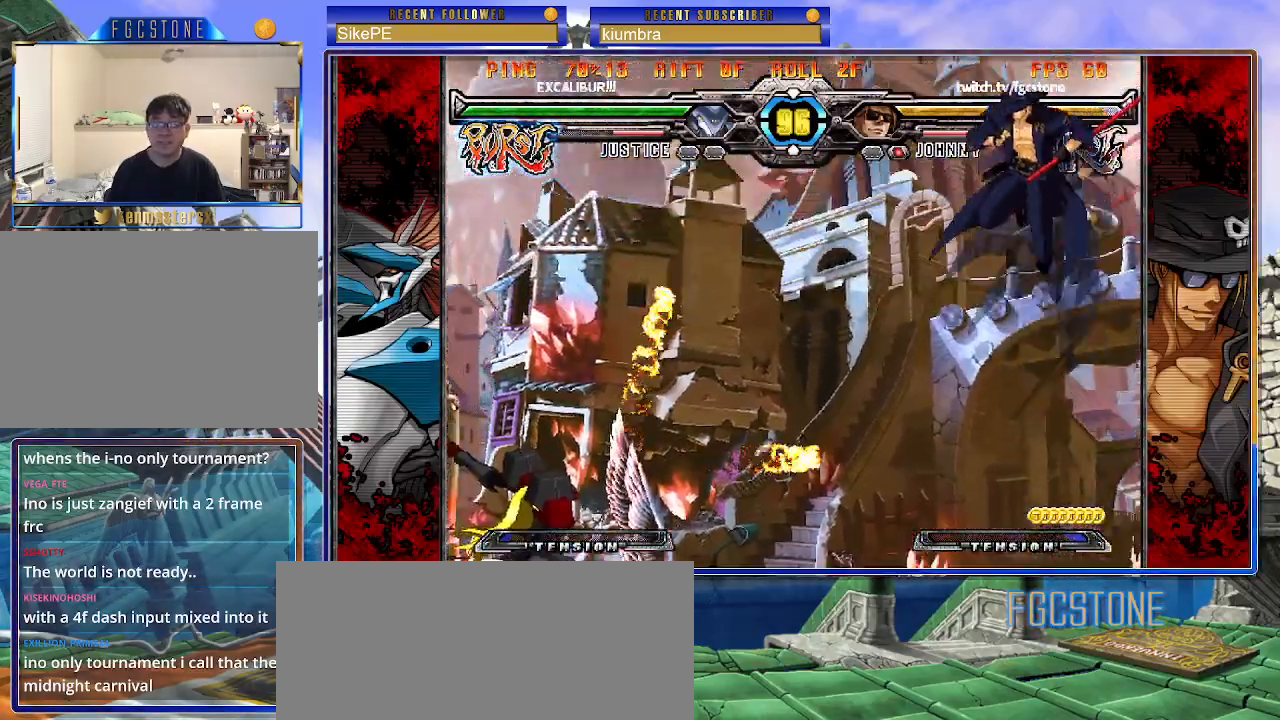
{"buttons": [], "left_stick": "down-right", "events": [[50, "left_stick", "center"], [383, "left_stick", "down-right"]]}